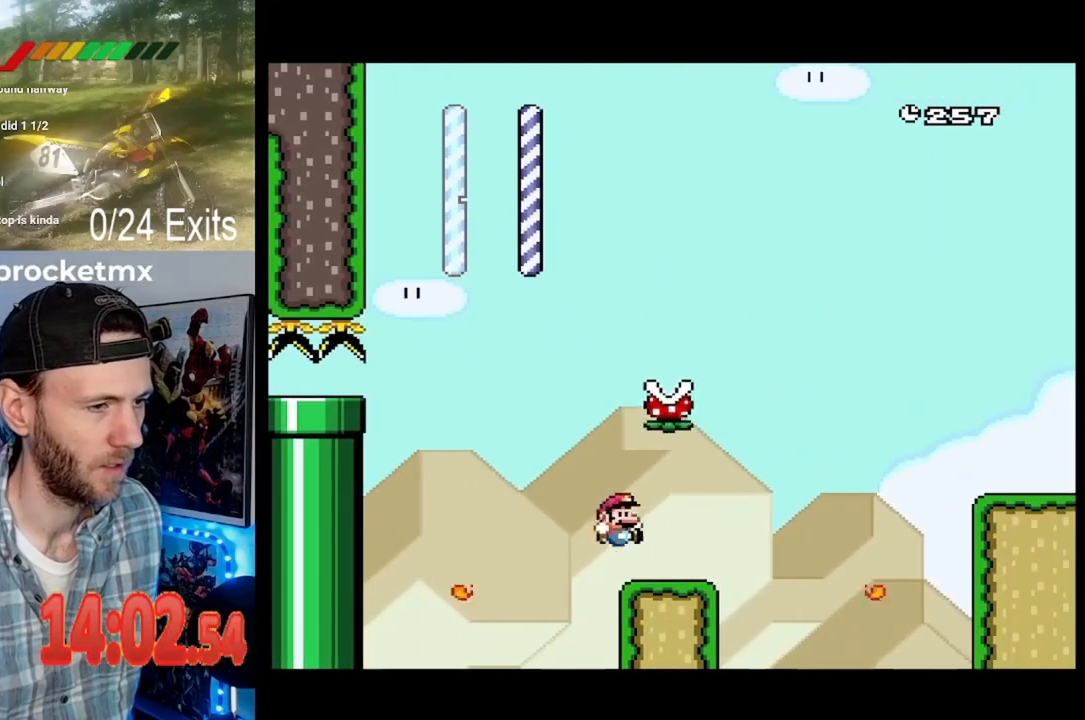
Gameplay with a controller (Nintendo layout); each line is a JSON object with the inputs held at the frame after it. "events" lists button and stick changes between this image and that frame as [ms after this image, input, new state], when the widget could be followed in between. Not read: B DPAD_DOWN DPAD_RIGHT L1 L3 R1 R3.
{"buttons": ["A", "X"], "events": [[100, "Y", "up"], [133, "X", "down"], [233, "Y", "down"], [267, "Y", "up"], [333, "A", "down"]]}
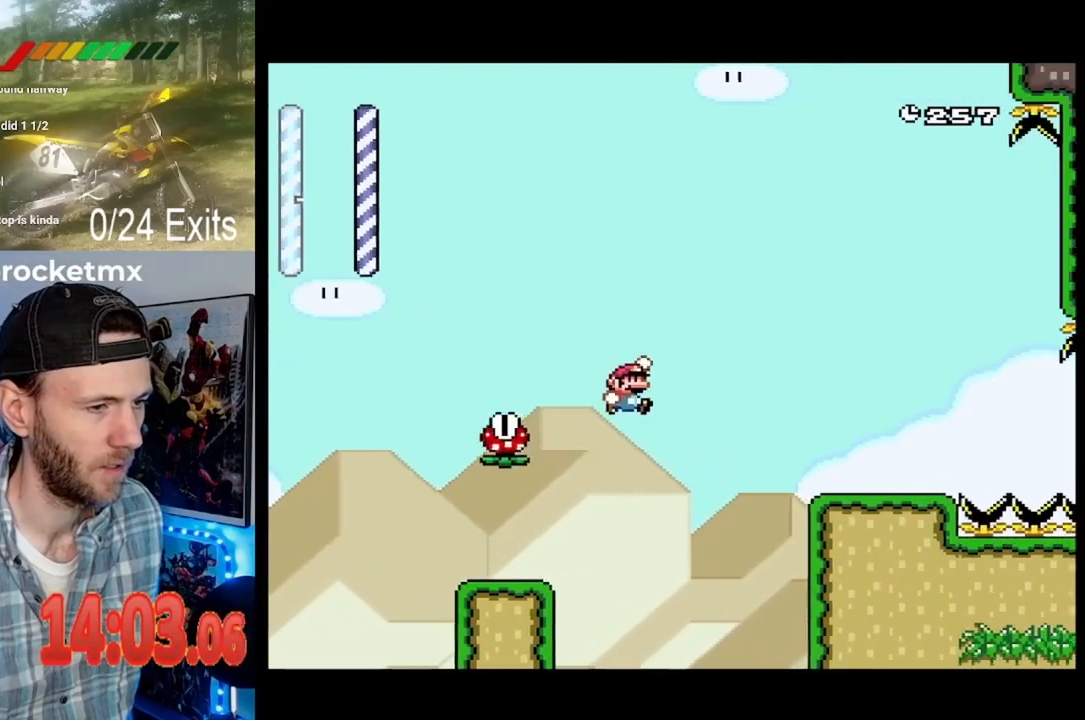
{"buttons": [], "events": [[300, "A", "up"], [433, "X", "up"]]}
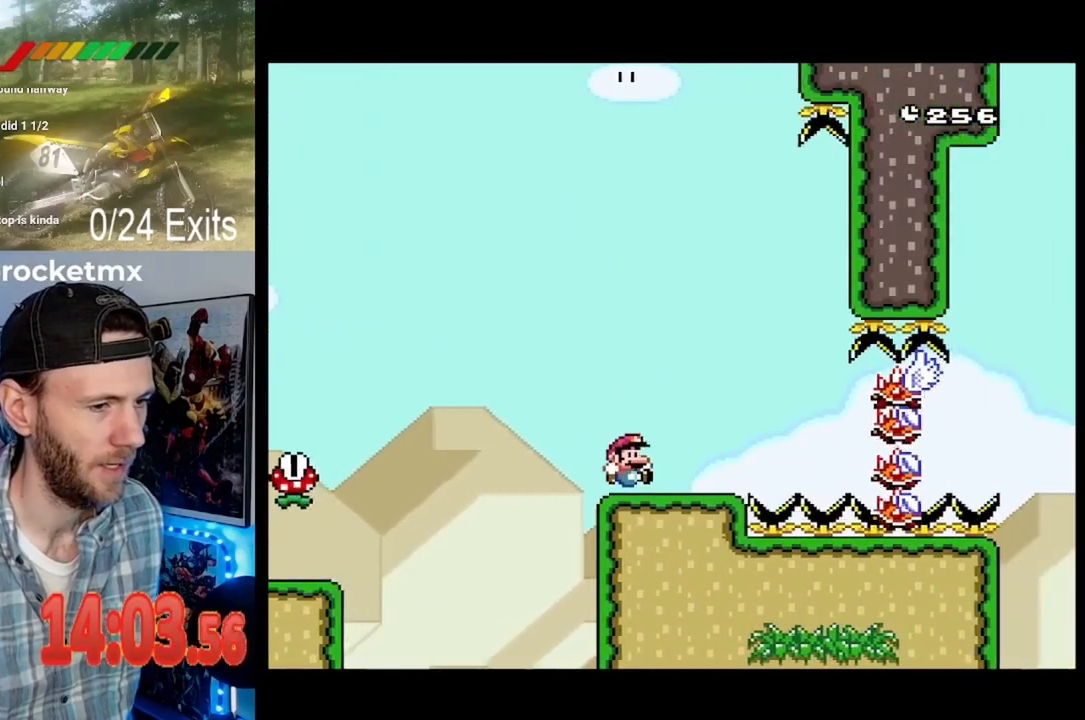
{"buttons": ["X"], "events": [[67, "DPAD_LEFT", "down"], [100, "X", "down"], [200, "DPAD_LEFT", "up"]]}
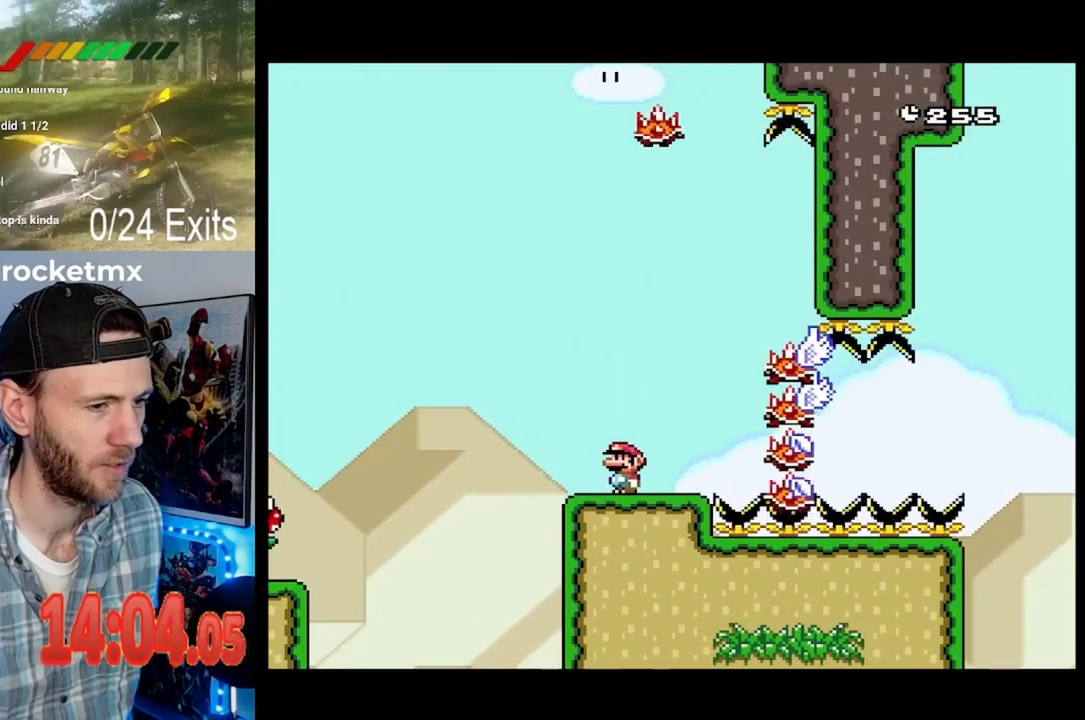
{"buttons": ["A", "X", "DPAD_LEFT"], "events": [[33, "A", "down"], [367, "DPAD_LEFT", "down"]]}
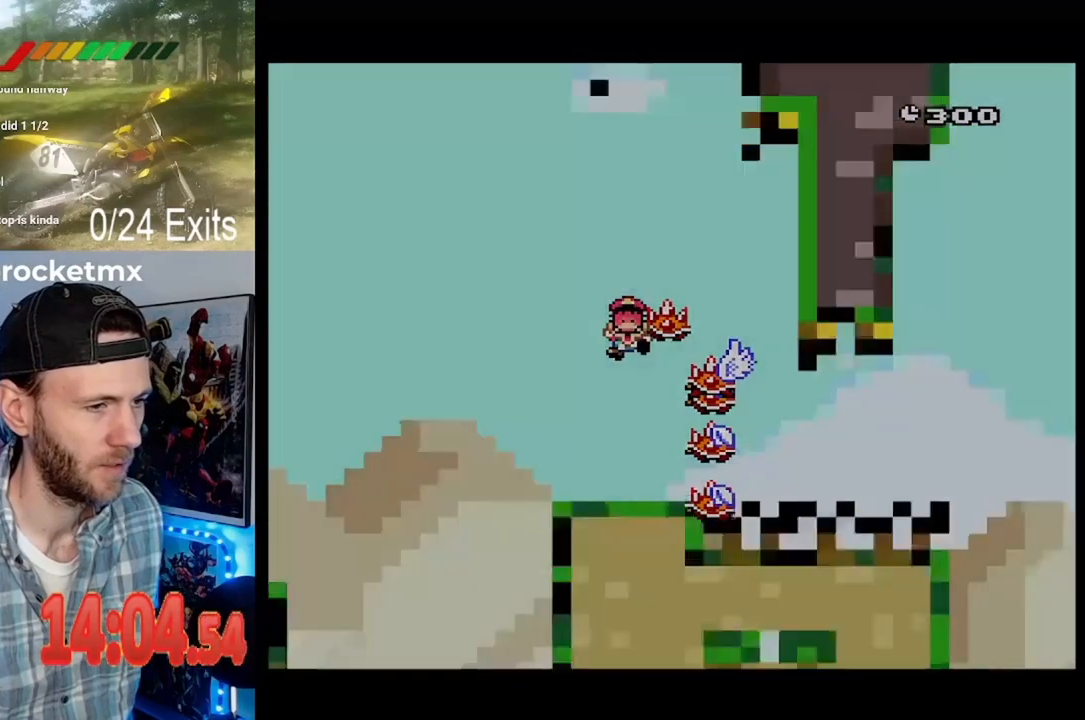
{"buttons": [], "events": [[67, "DPAD_LEFT", "up"], [167, "A", "up"], [233, "X", "up"]]}
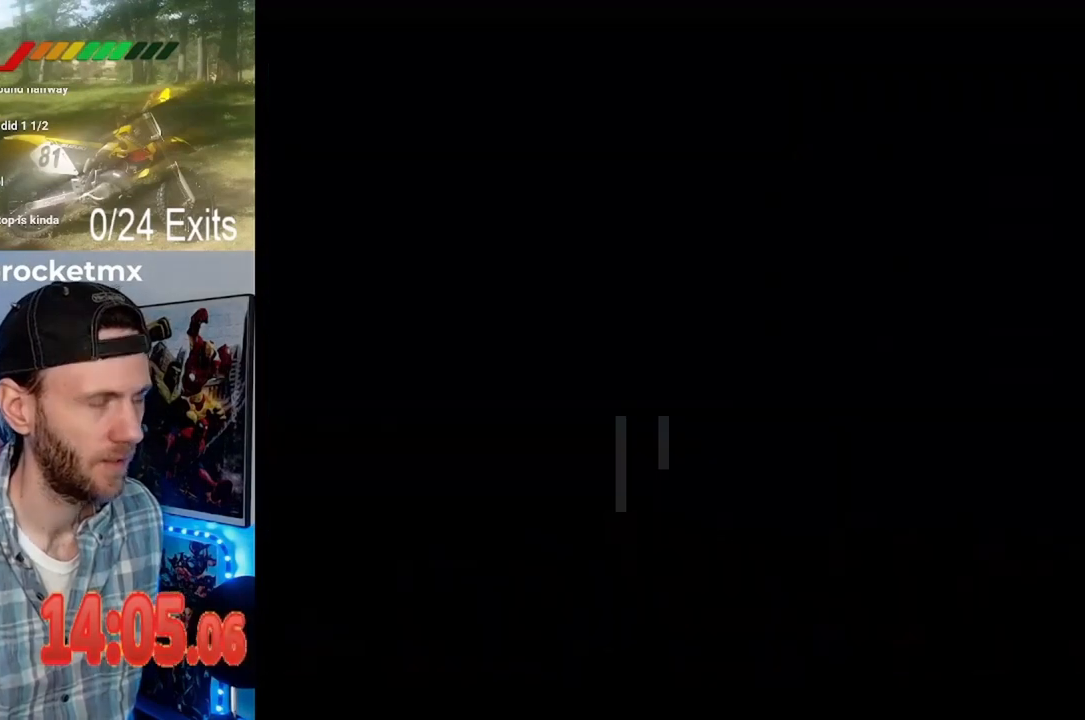
{"buttons": [], "events": []}
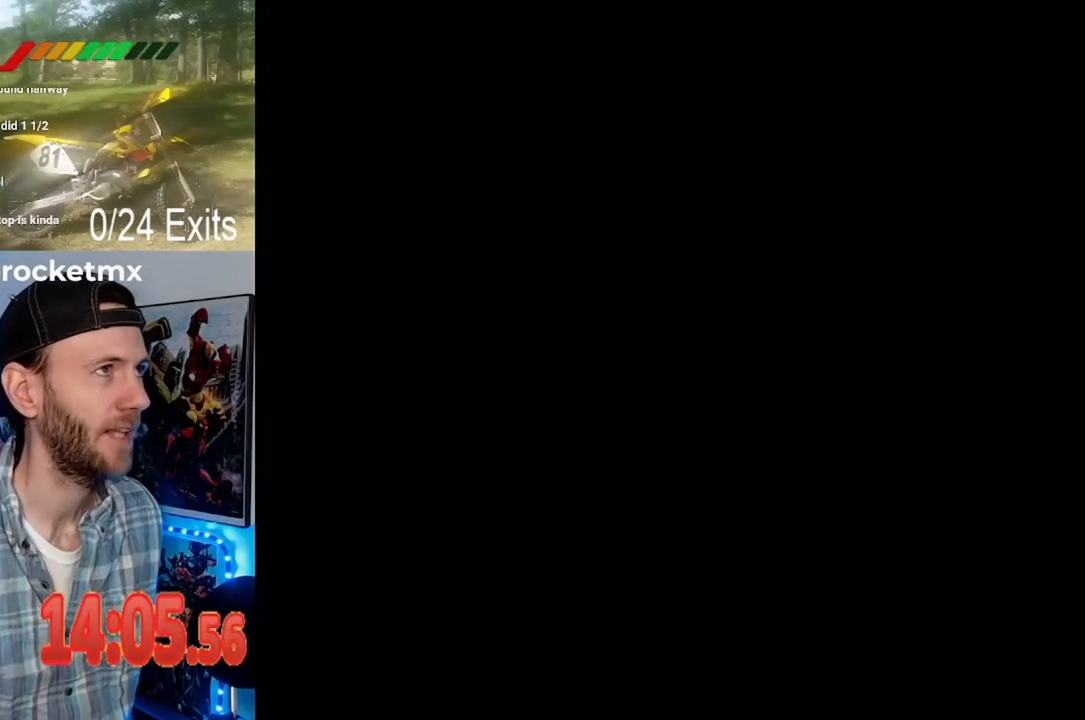
{"buttons": ["X"], "events": [[500, "X", "down"]]}
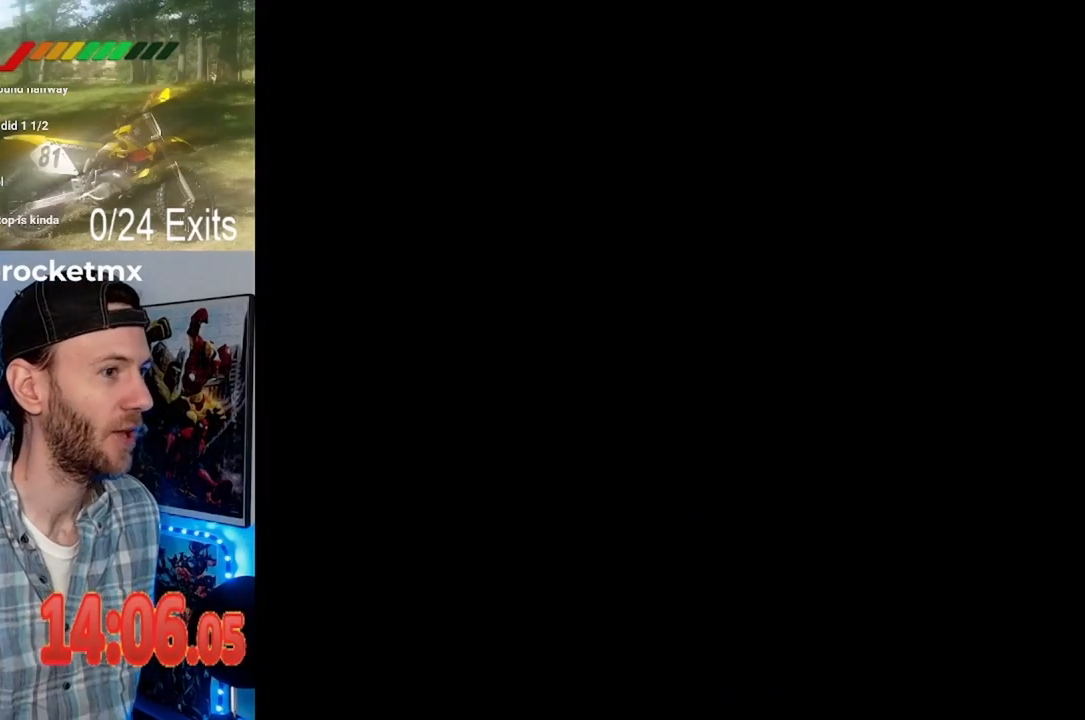
{"buttons": ["X"], "events": []}
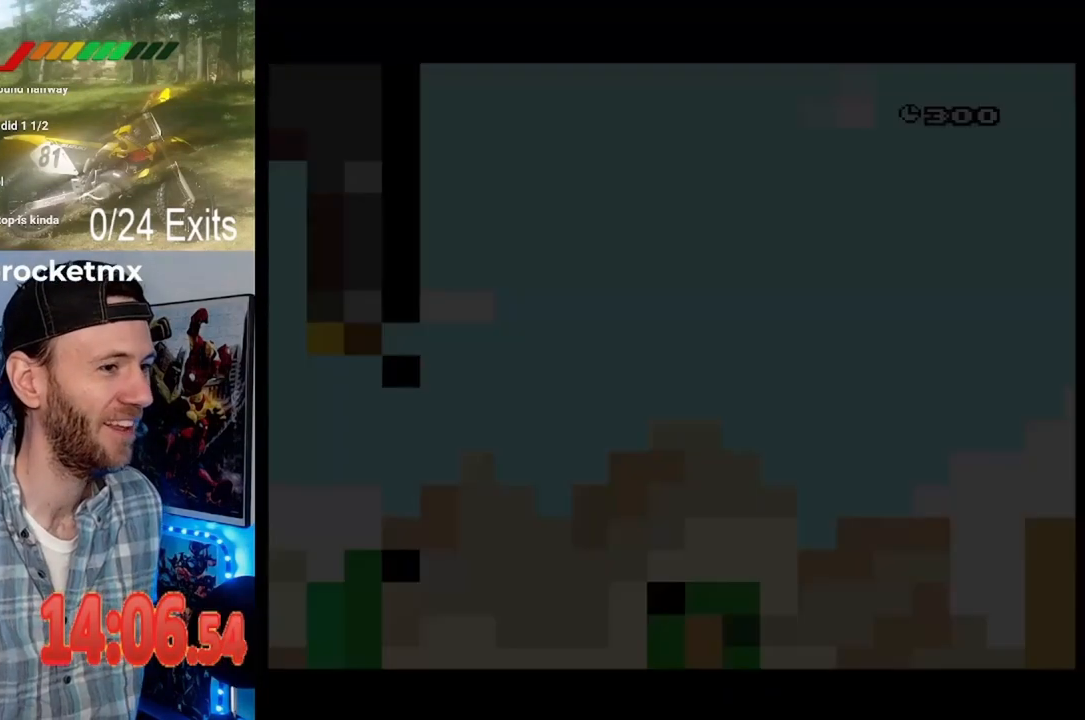
{"buttons": ["X"], "events": []}
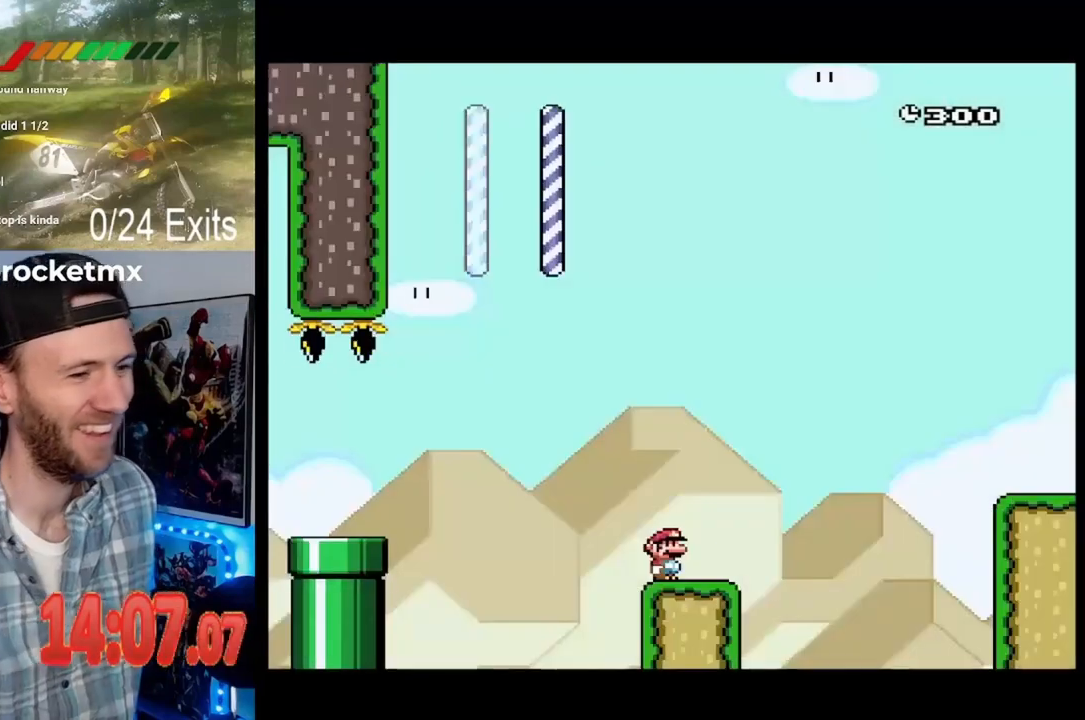
{"buttons": ["A", "X"], "events": [[400, "A", "down"]]}
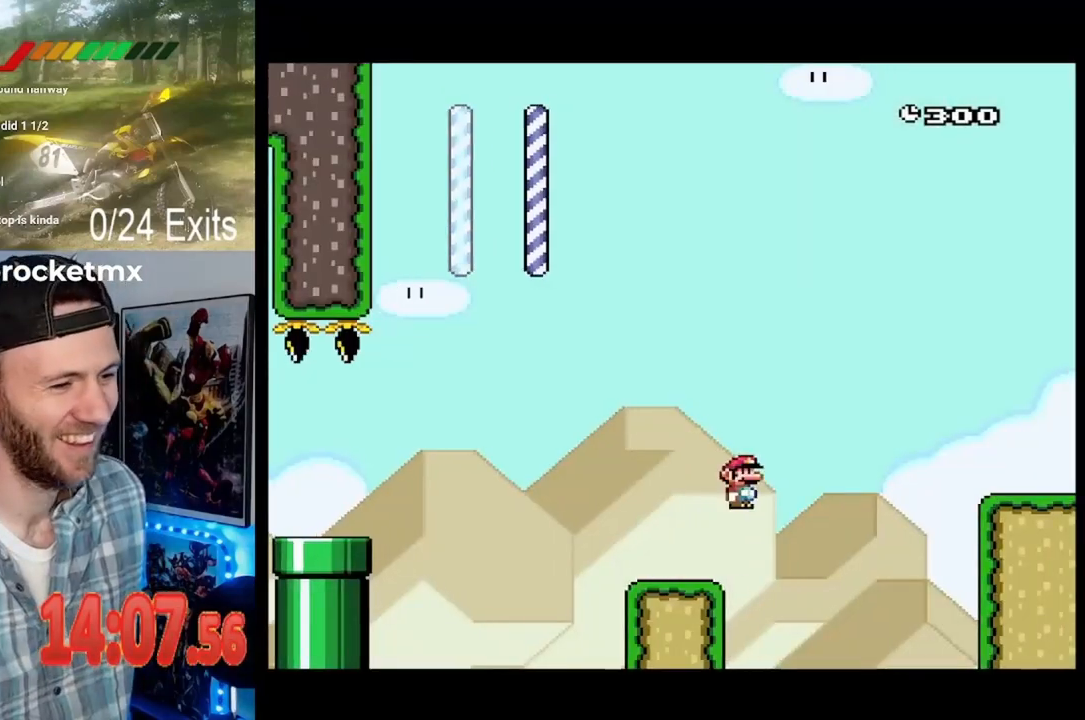
{"buttons": ["A", "X"], "events": []}
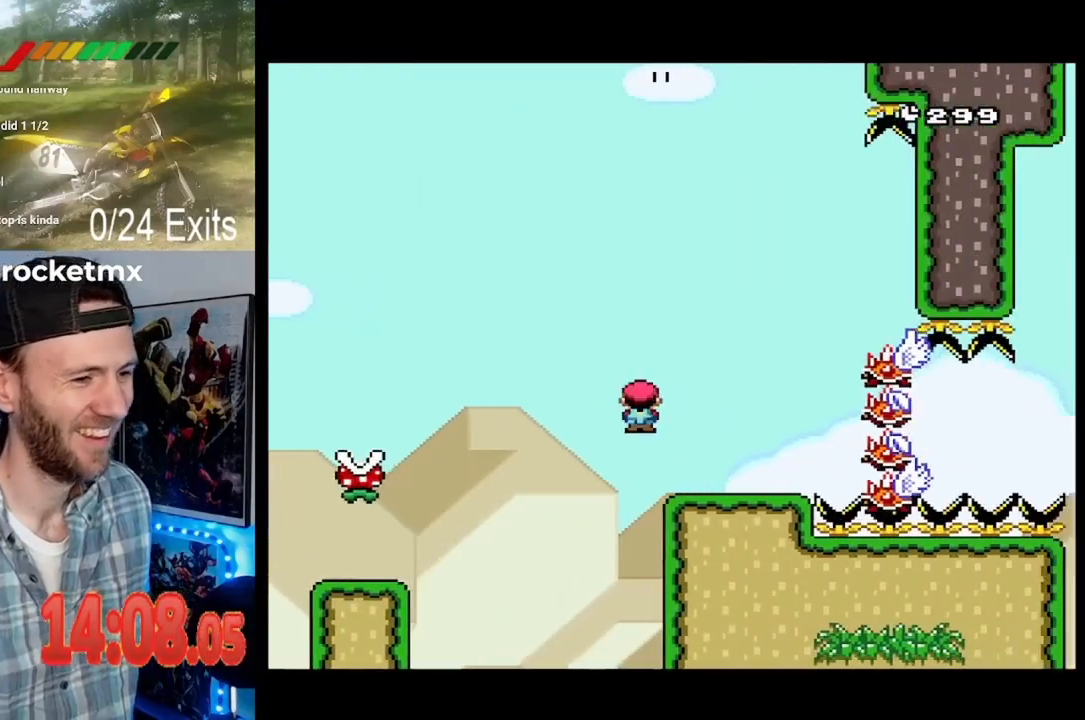
{"buttons": ["A", "X"], "events": [[100, "A", "up"], [167, "A", "down"], [233, "DPAD_LEFT", "down"], [367, "DPAD_LEFT", "up"]]}
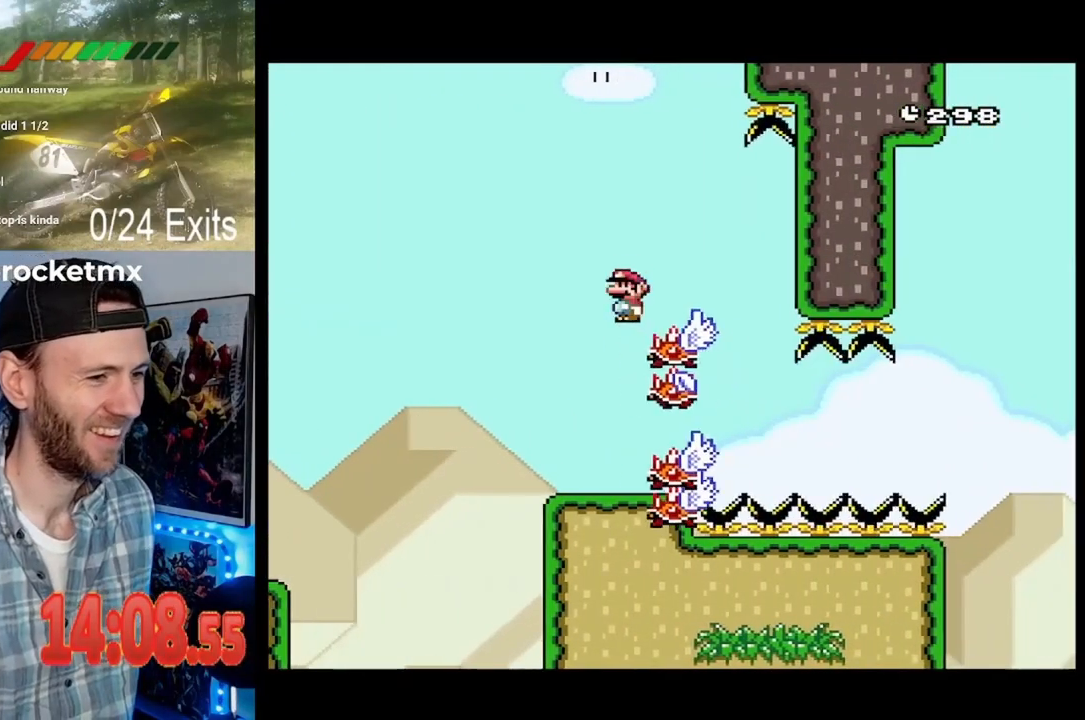
{"buttons": ["A", "X"]}
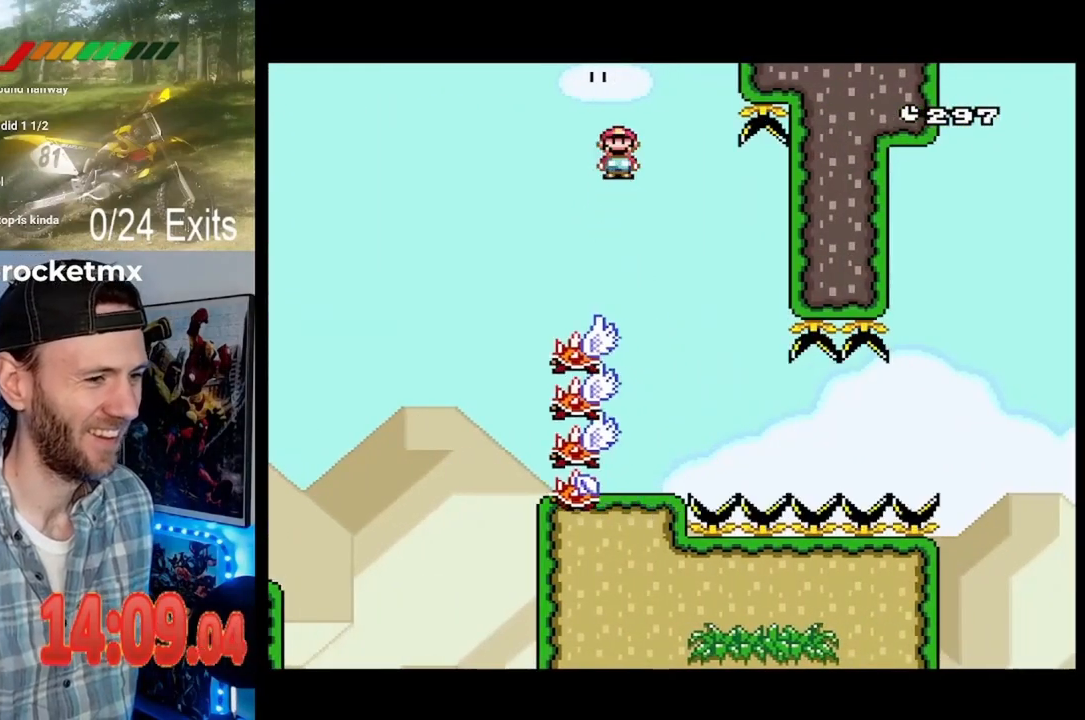
{"buttons": ["X", "DPAD_LEFT"], "events": [[67, "DPAD_LEFT", "down"], [200, "DPAD_LEFT", "up"], [300, "A", "up"], [467, "DPAD_LEFT", "down"]]}
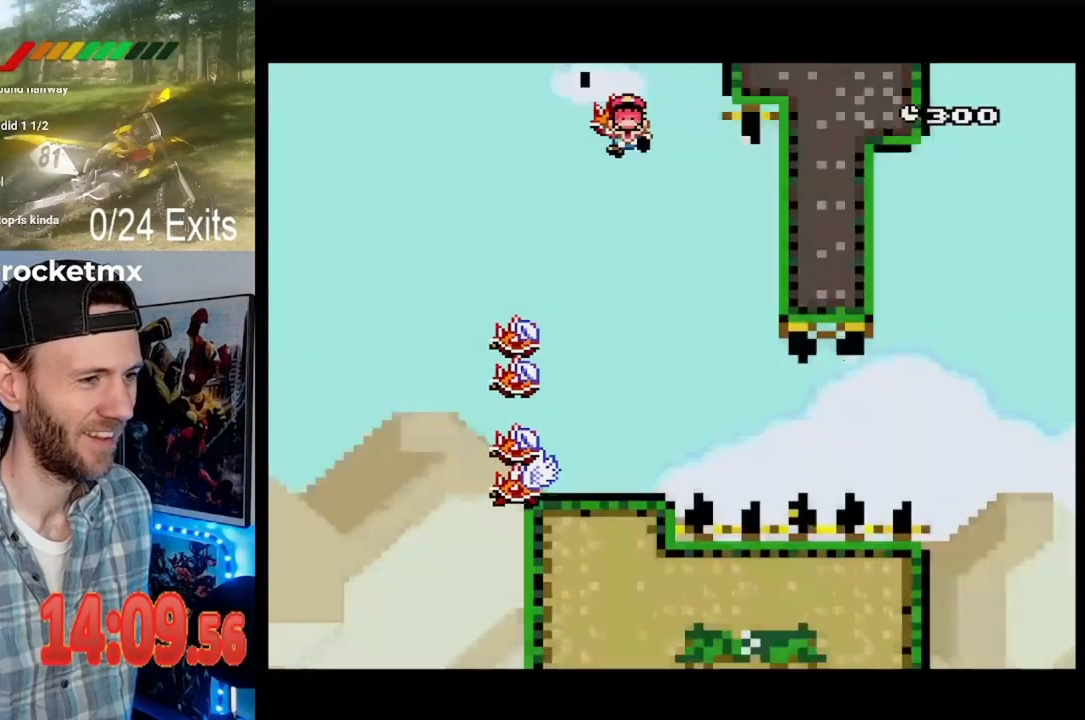
{"buttons": [], "events": [[100, "DPAD_LEFT", "up"], [500, "X", "up"]]}
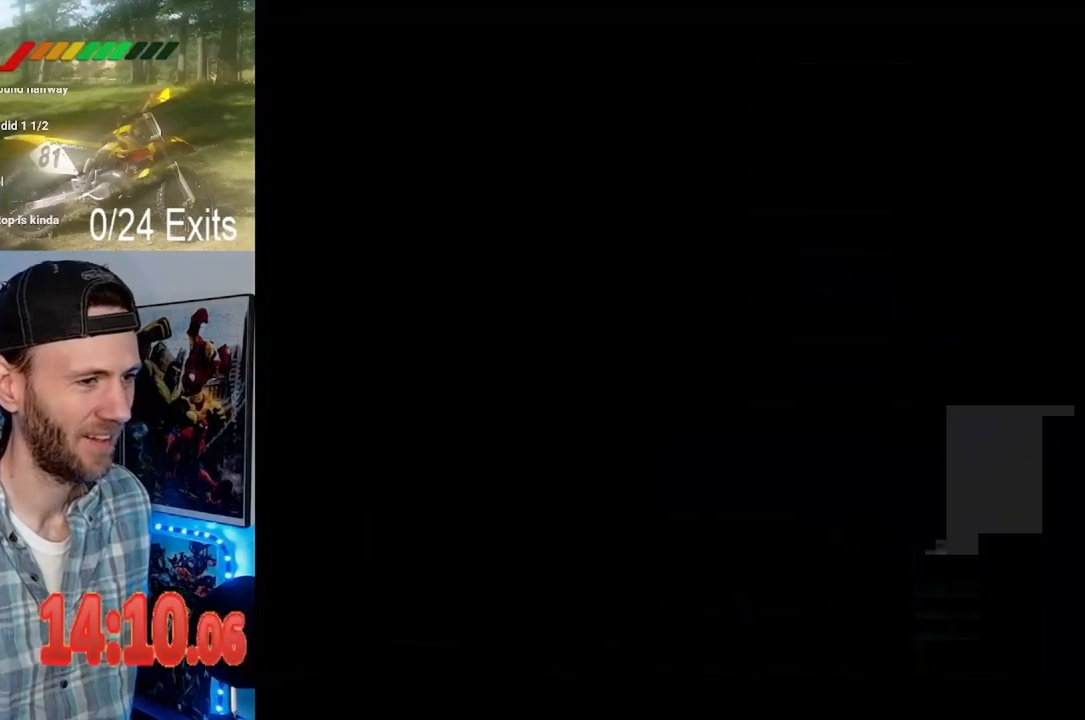
{"buttons": [], "events": []}
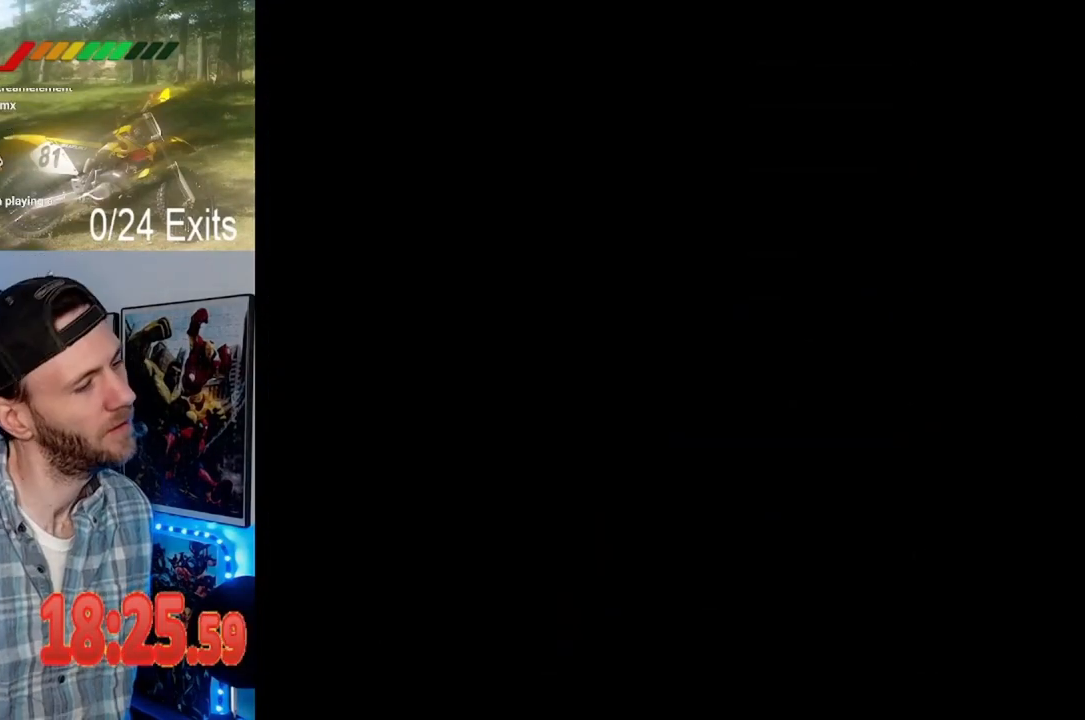
{"buttons": ["Y"], "events": [[33, "Y", "down"]]}
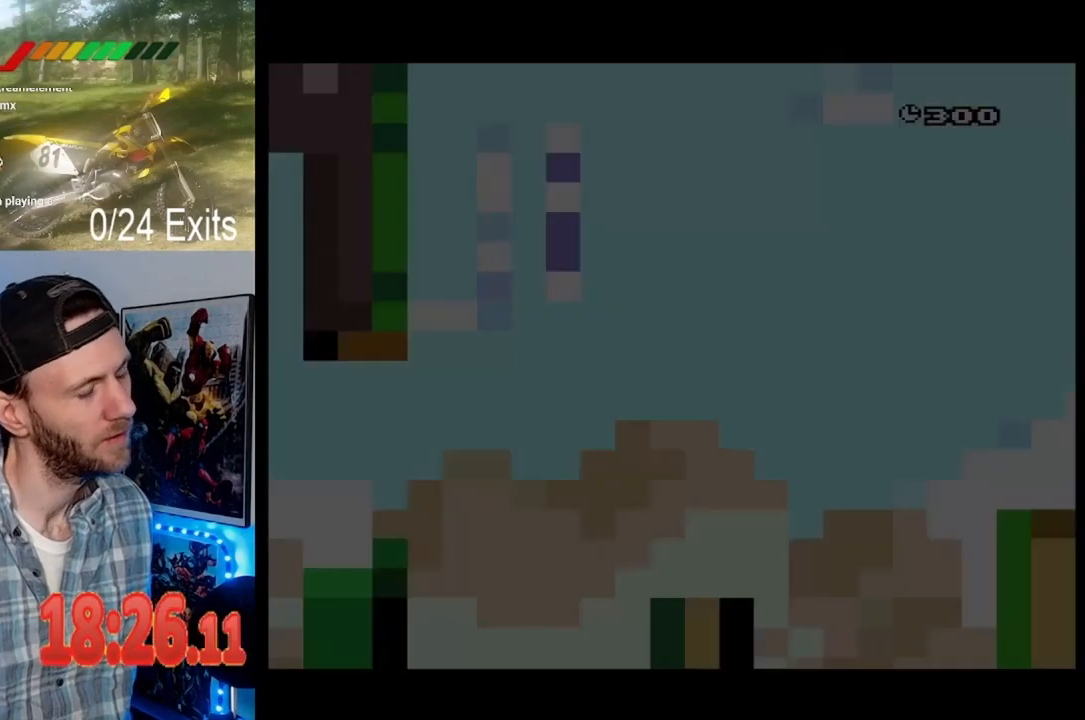
{"buttons": ["Y"], "events": []}
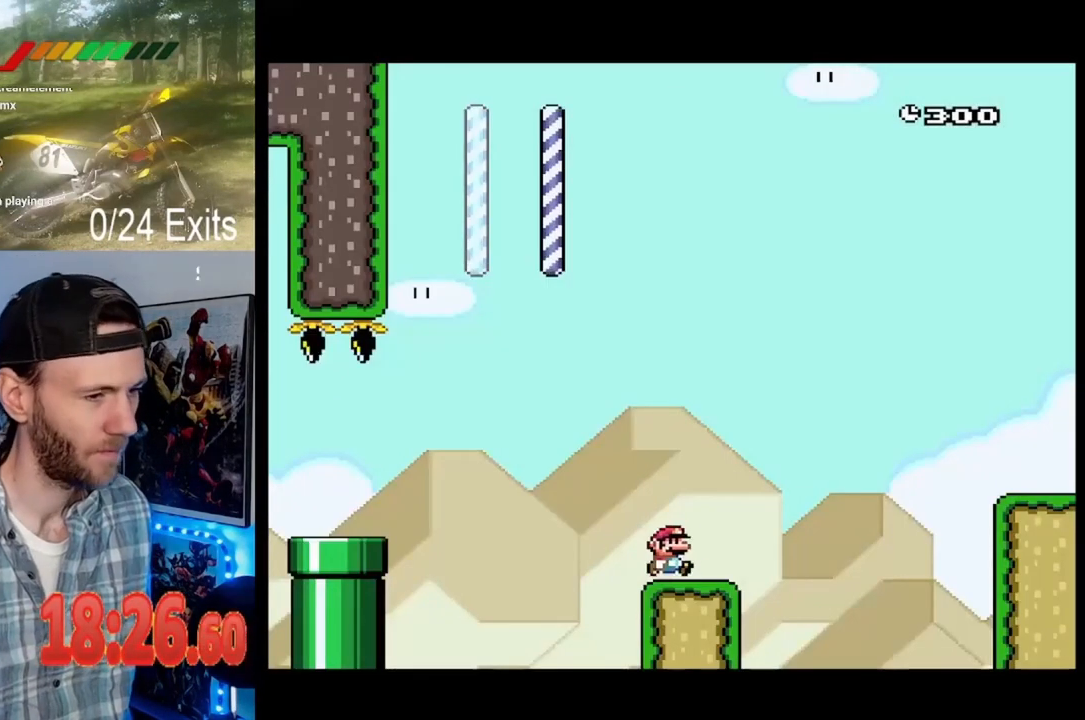
{"buttons": ["Y"], "events": []}
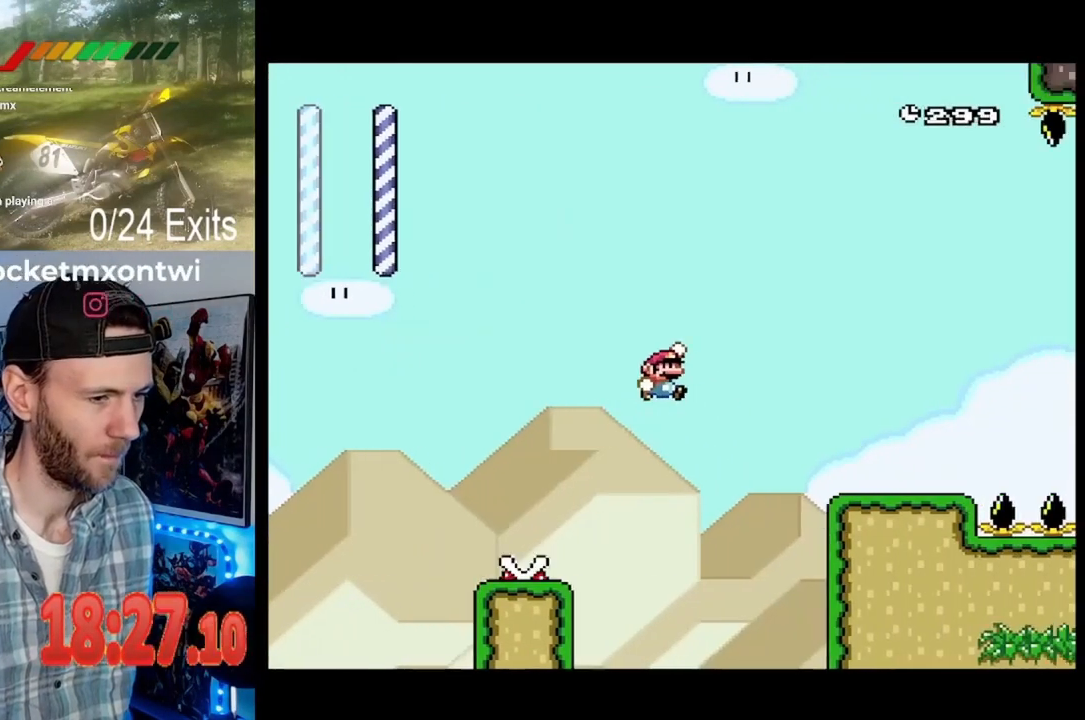
{"buttons": ["Y"], "events": []}
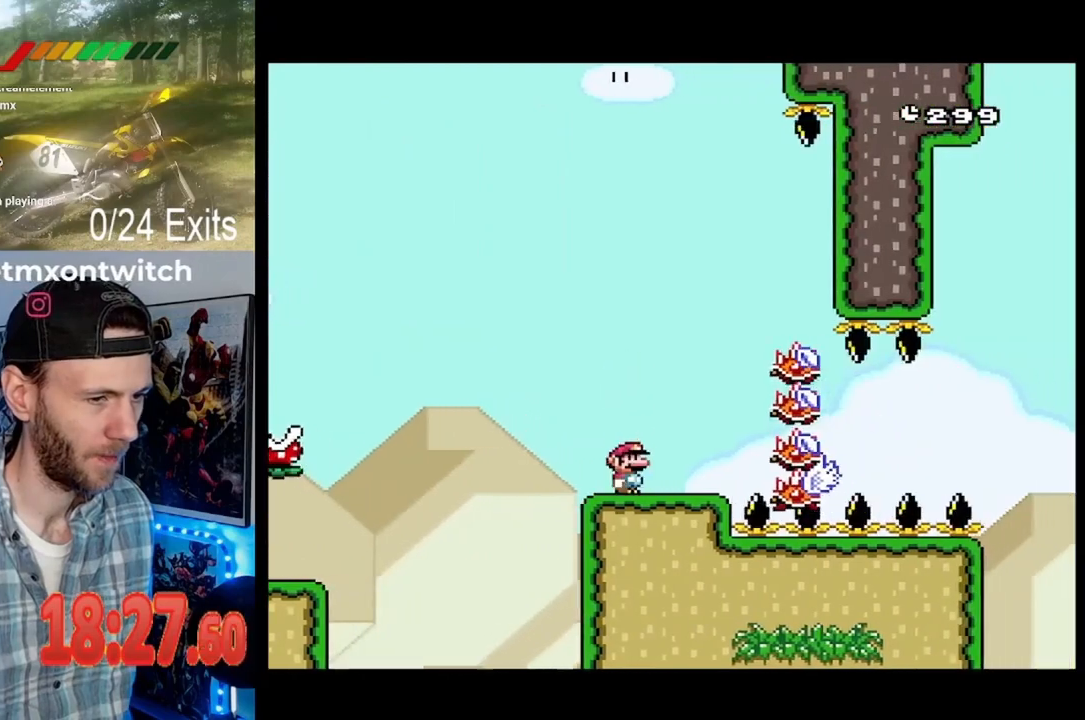
{"buttons": ["Y"], "events": [[33, "DPAD_LEFT", "down"], [267, "DPAD_LEFT", "up"]]}
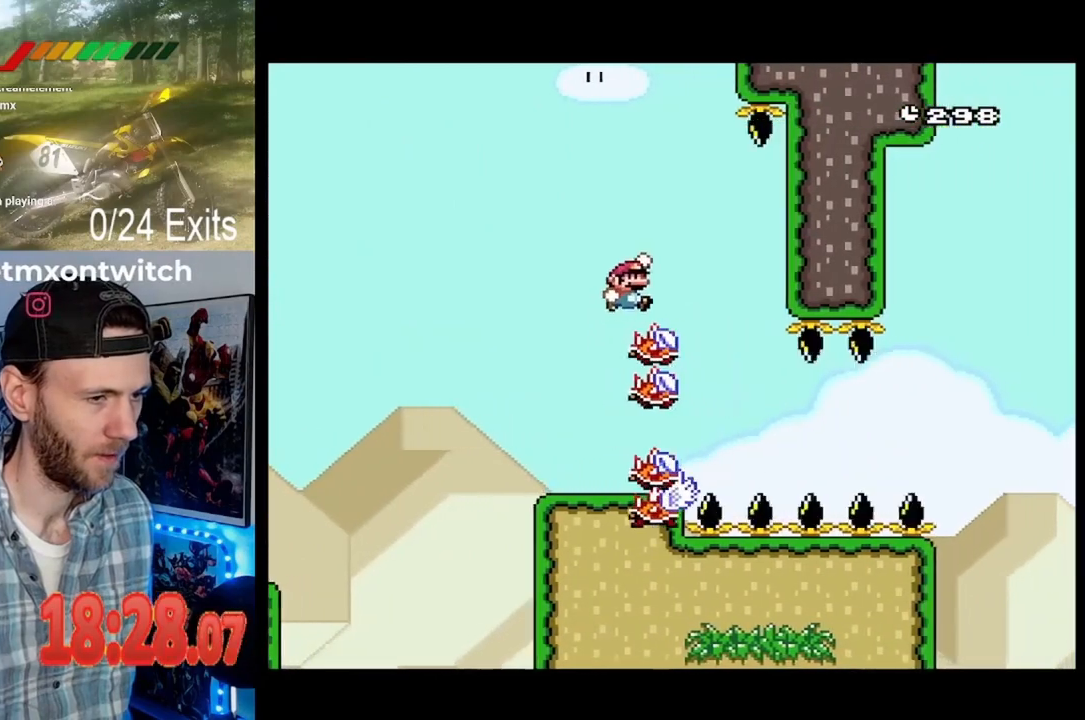
{"buttons": ["Y"], "events": [[133, "DPAD_LEFT", "down"], [300, "DPAD_LEFT", "up"]]}
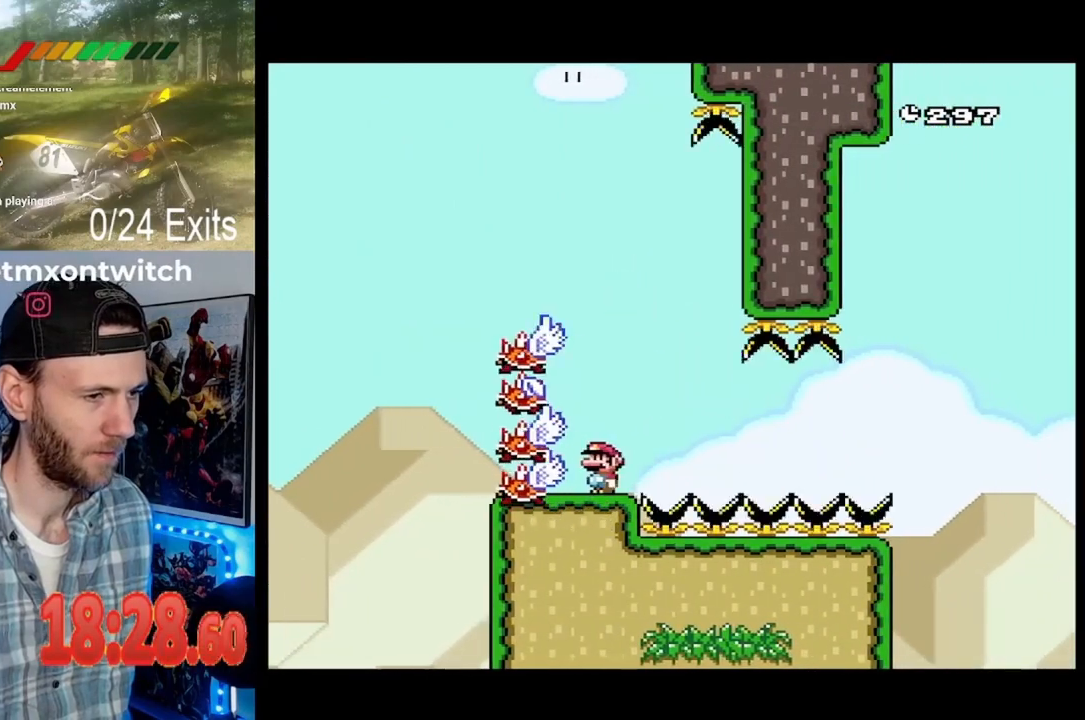
{"buttons": ["X"], "events": [[133, "Y", "up"], [367, "X", "down"]]}
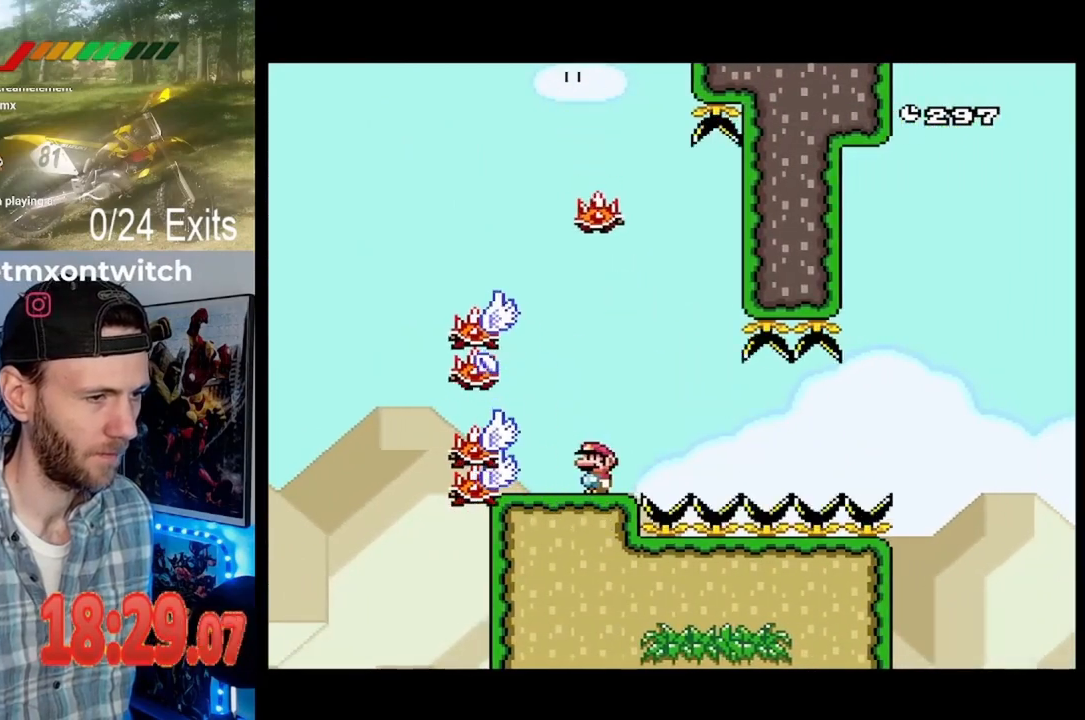
{"buttons": ["X"], "events": [[33, "DPAD_LEFT", "down"], [133, "X", "up"], [167, "DPAD_LEFT", "up"], [200, "X", "down"], [267, "A", "down"], [500, "A", "up"]]}
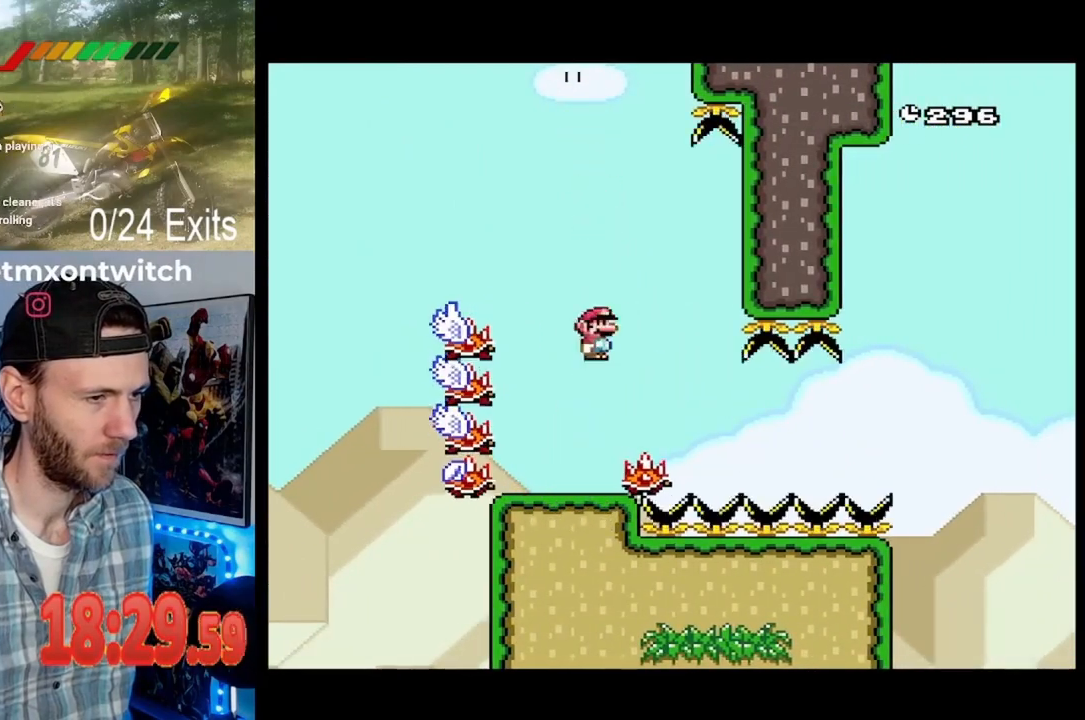
{"buttons": ["X"], "events": [[200, "DPAD_LEFT", "down"], [333, "DPAD_LEFT", "up"]]}
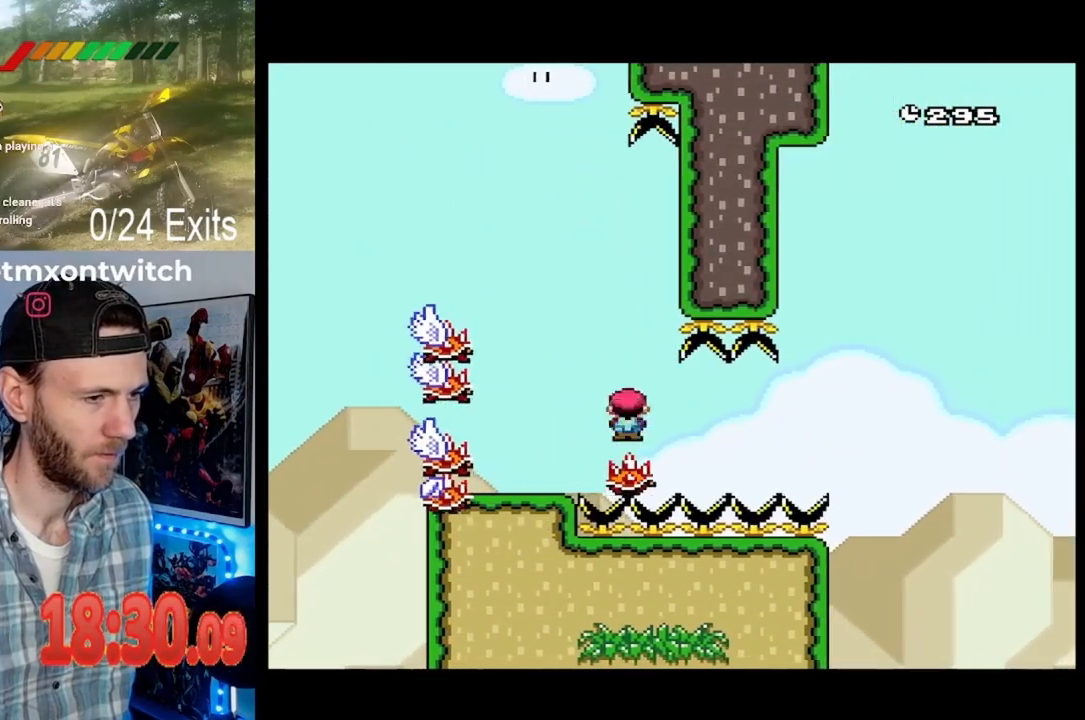
{"buttons": ["X"], "events": []}
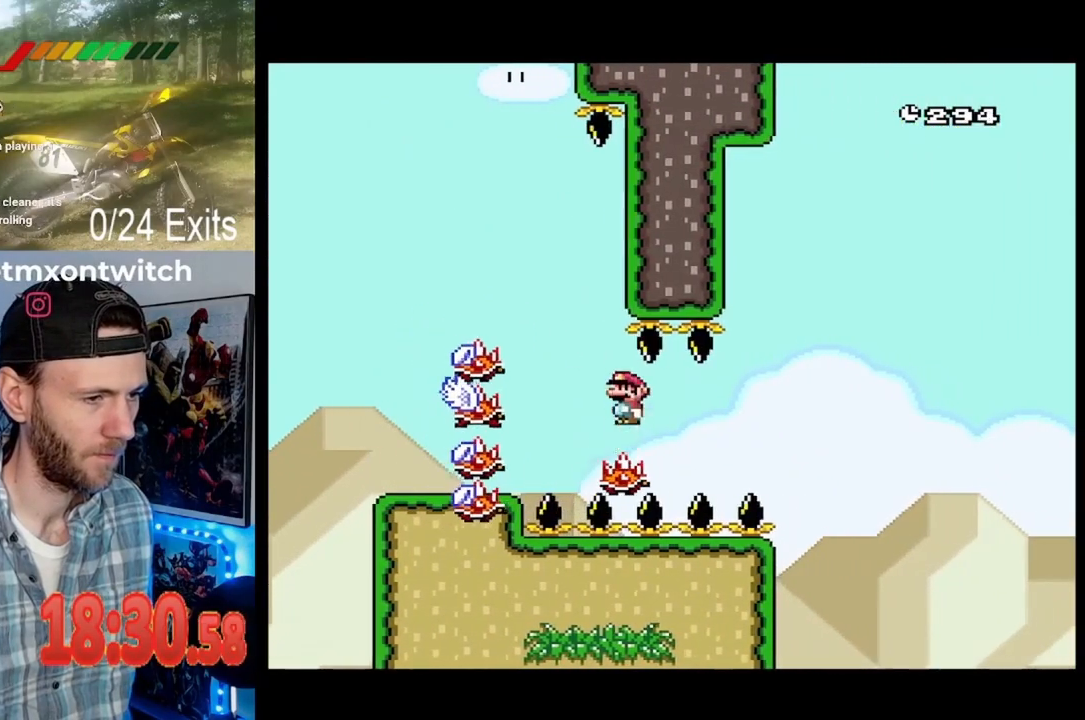
{"buttons": ["X"], "events": []}
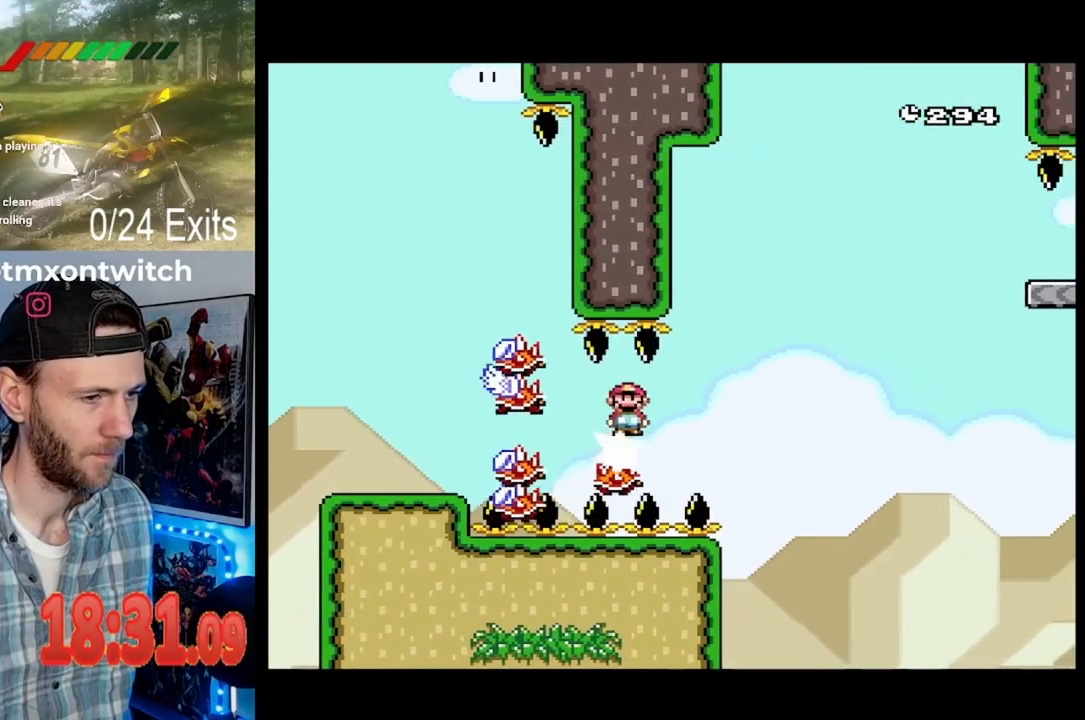
{"buttons": ["X"], "events": []}
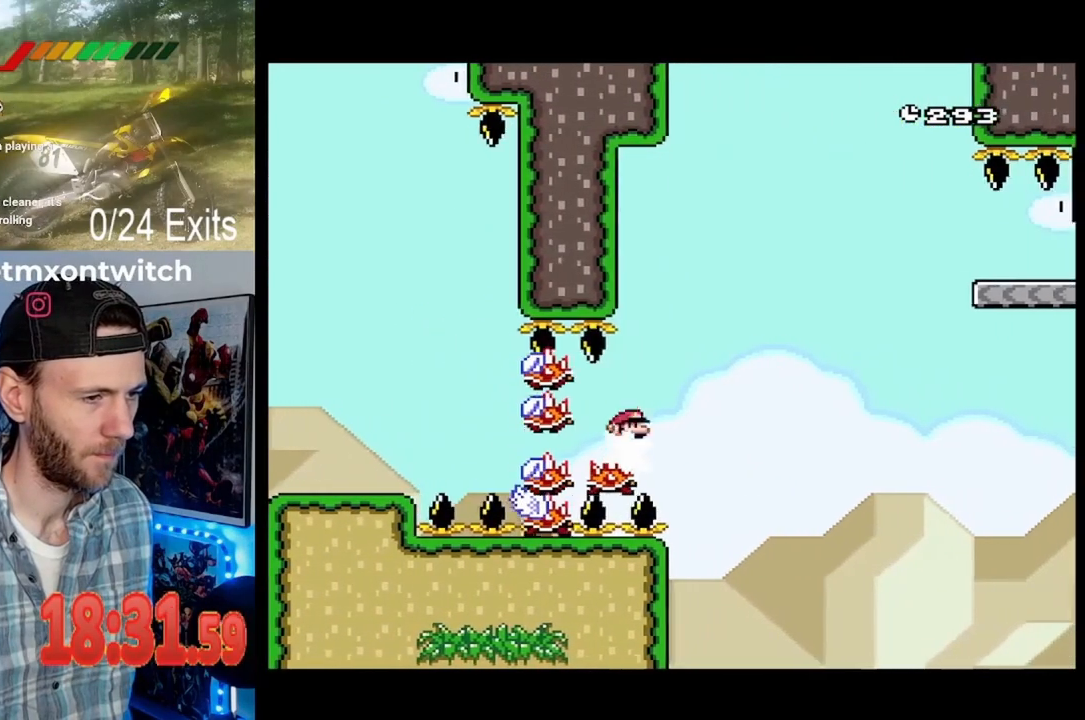
{"buttons": ["X"], "events": []}